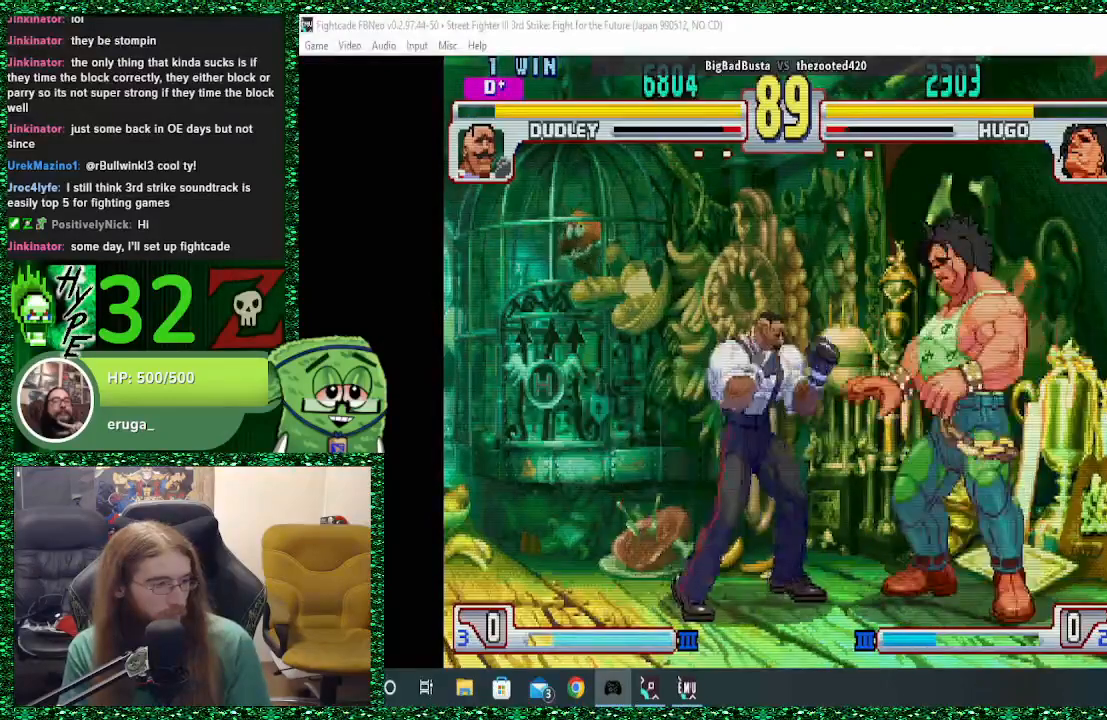
Gameplay with a controller (arcade stick); each line is a JSON object with the inputs held at the frame after it. "events" lists button and stick changes between this image and that frame as [ms after this image, input, new state], when the widget could be followed in between. Not read: L3 R3.
{"buttons": [], "left_stick": "center", "events": [[200, "left_stick", "right"], [333, "left_stick", "center"]]}
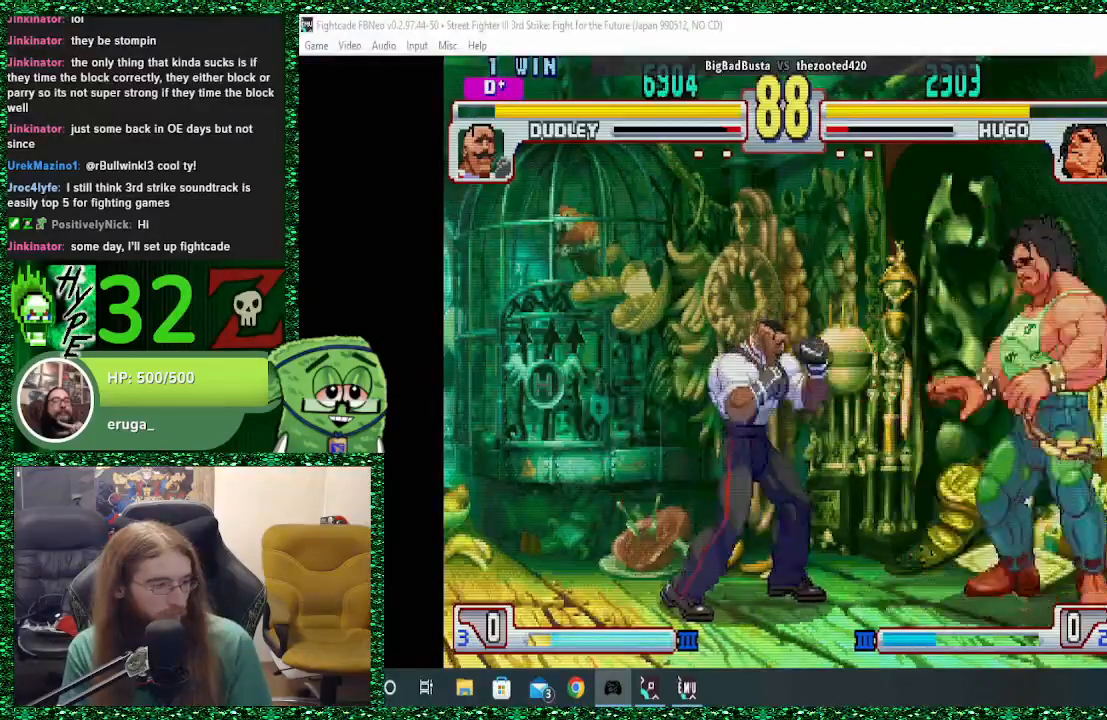
{"buttons": [], "left_stick": "left", "events": [[167, "left_stick", "left"], [233, "left_stick", "center"], [333, "left_stick", "right"], [500, "left_stick", "left"]]}
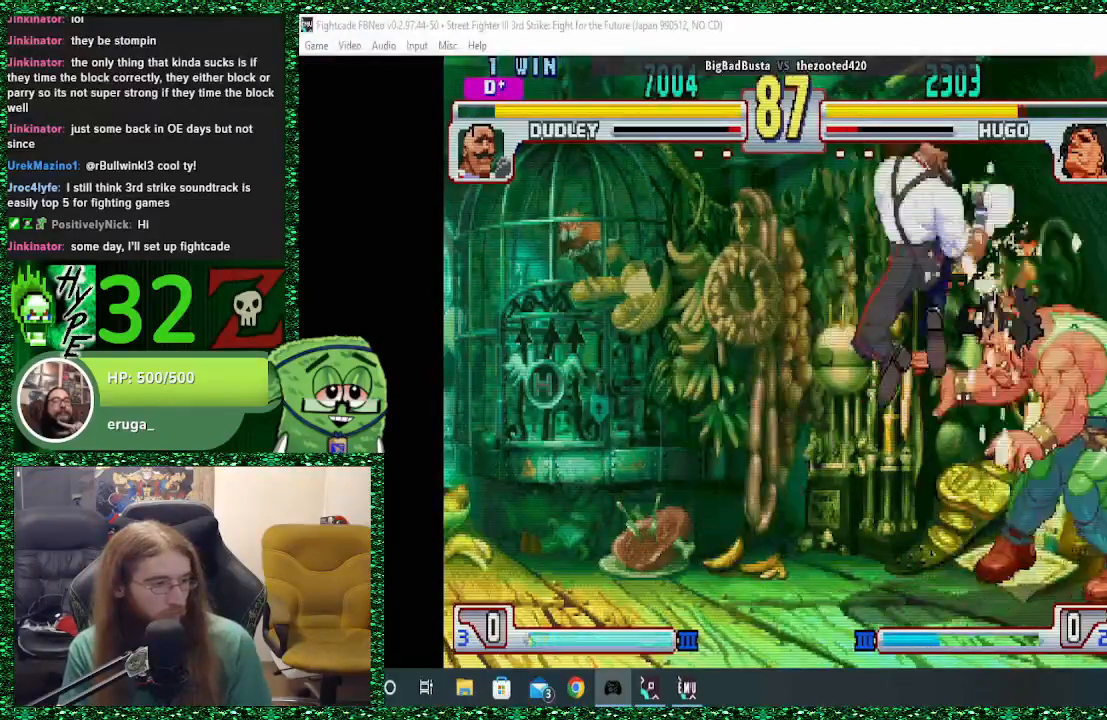
{"buttons": ["SQUARE"], "left_stick": "up", "events": [[100, "left_stick", "center"], [267, "left_stick", "left"], [367, "left_stick", "down"], [467, "SQUARE", "down"], [467, "left_stick", "up"]]}
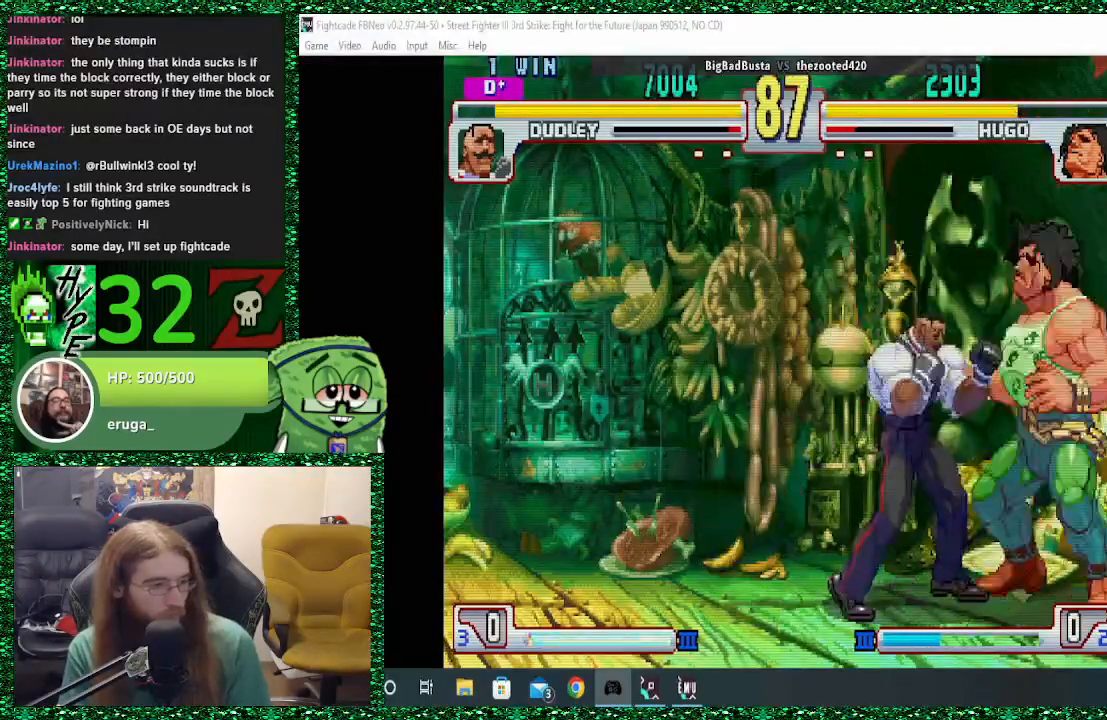
{"buttons": [], "left_stick": "right", "events": [[33, "SQUARE", "up"], [67, "left_stick", "center"], [100, "SQUARE", "down"], [167, "SQUARE", "up"], [167, "left_stick", "right"]]}
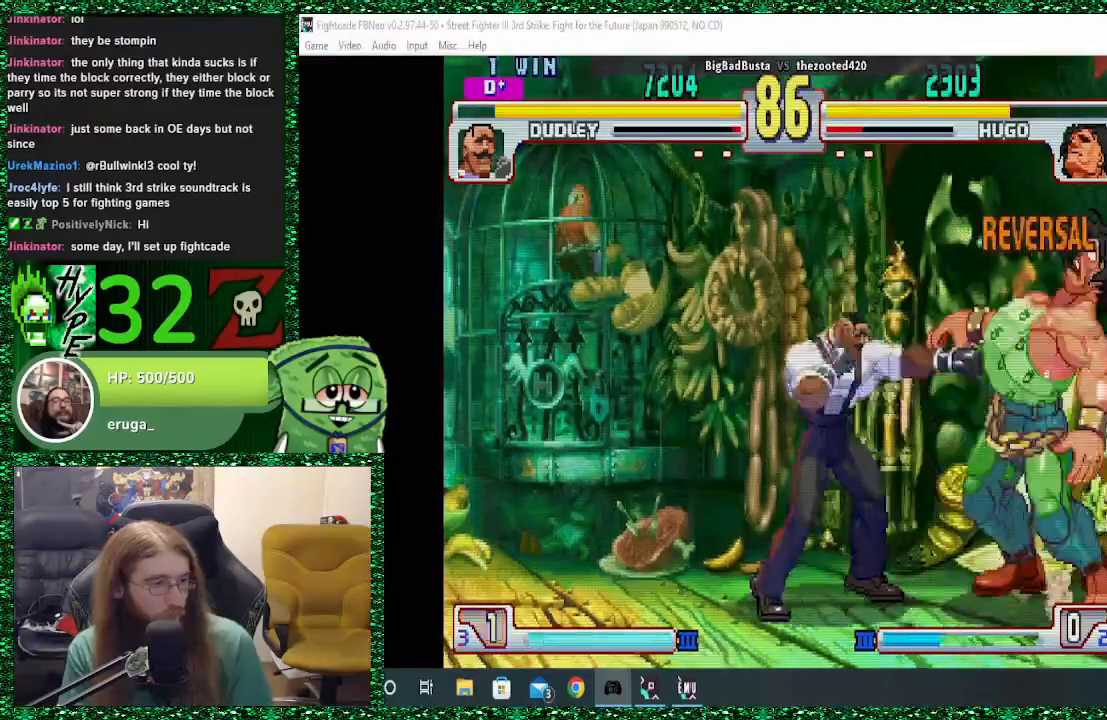
{"buttons": [], "left_stick": "up", "events": [[333, "left_stick", "left"], [467, "left_stick", "up"]]}
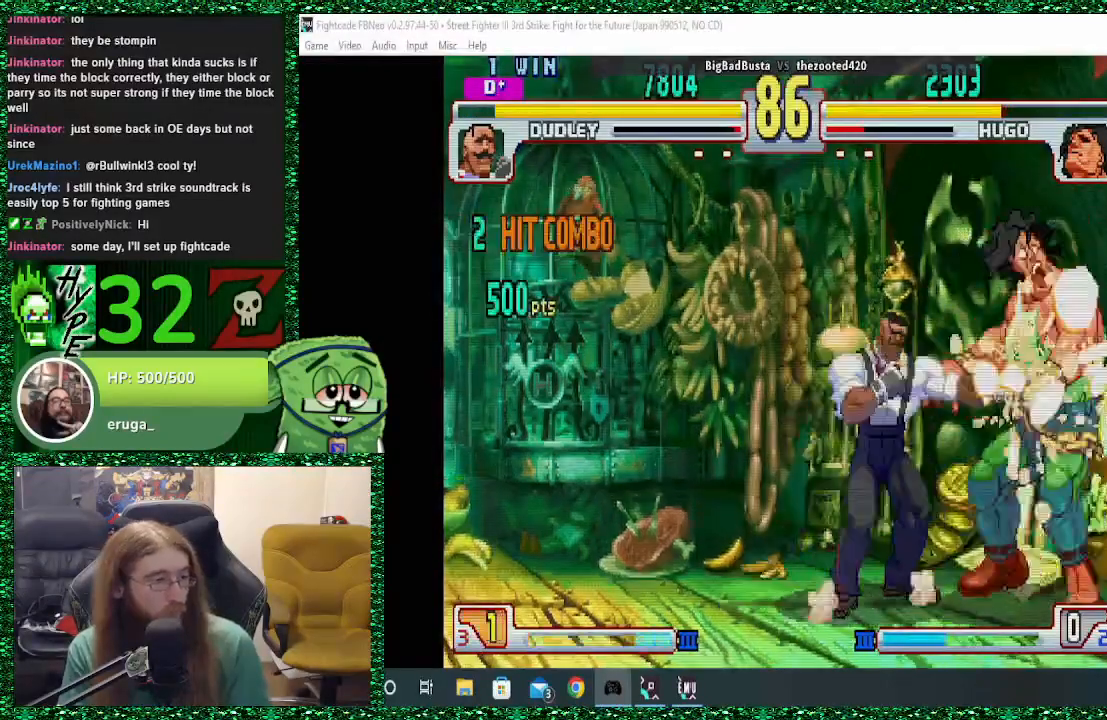
{"buttons": [], "left_stick": "down", "events": [[100, "left_stick", "center"], [433, "left_stick", "down"]]}
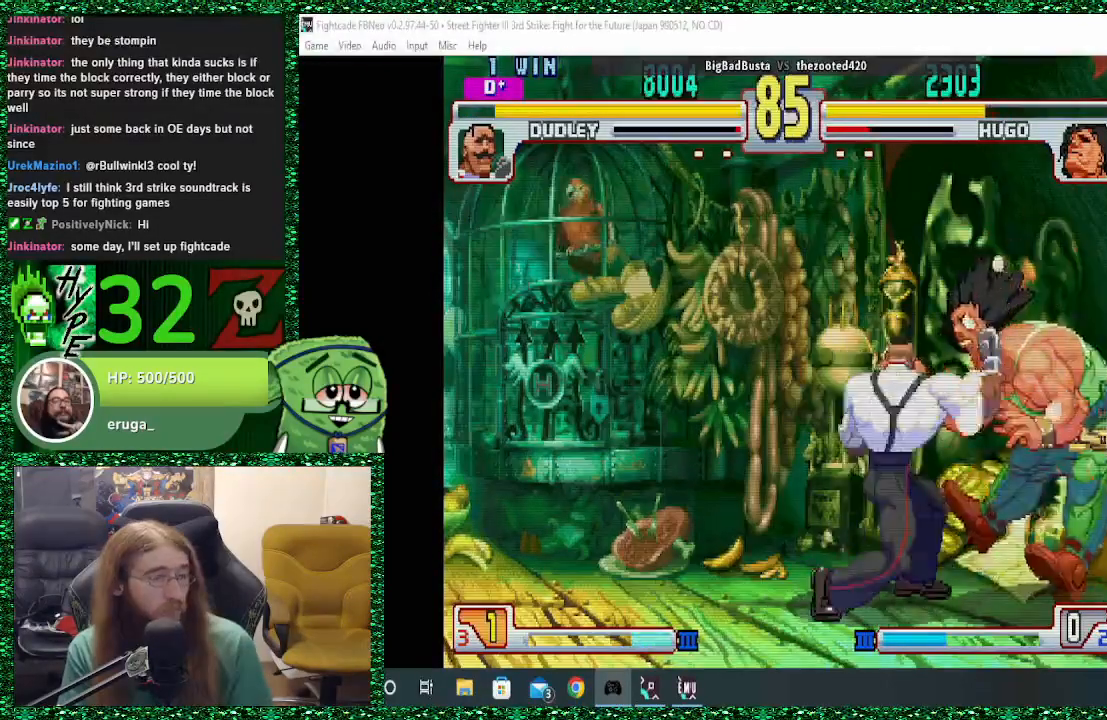
{"buttons": [], "left_stick": "down-right", "events": [[133, "left_stick", "down-right"]]}
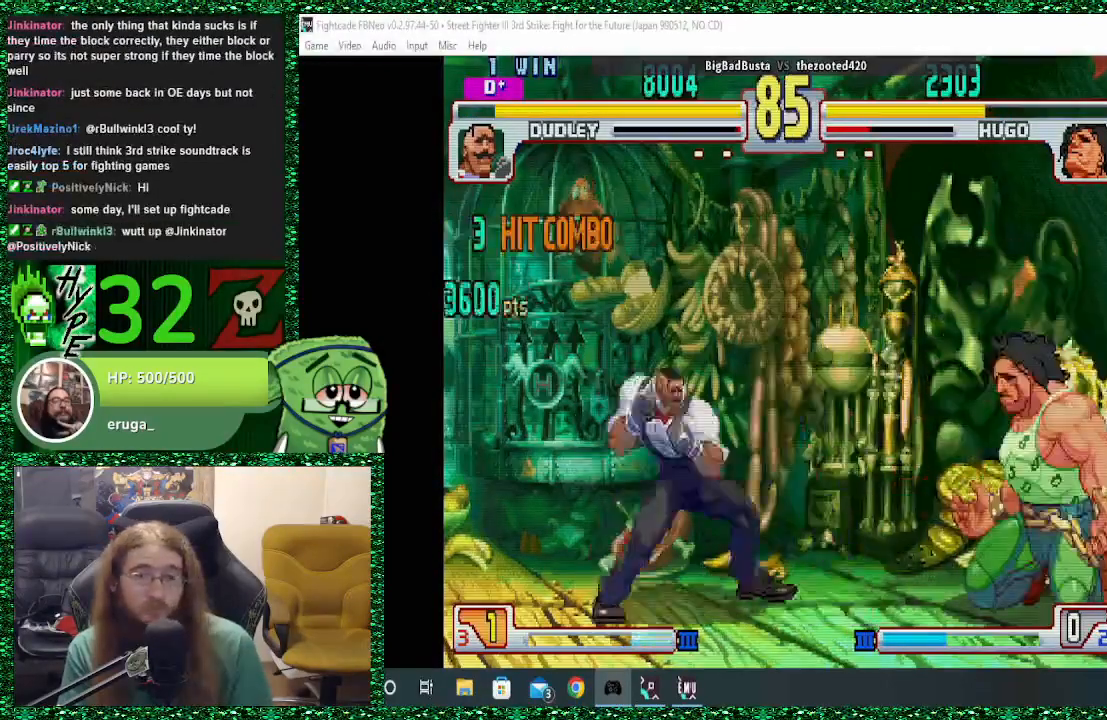
{"buttons": [], "left_stick": "right", "events": [[300, "left_stick", "right"]]}
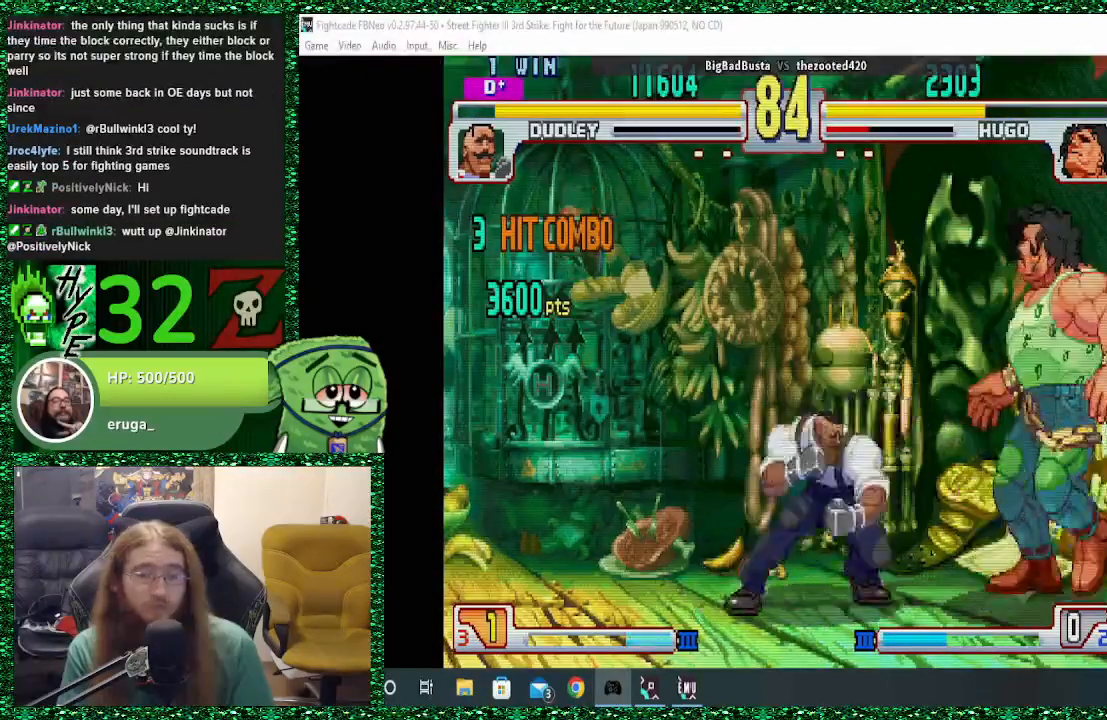
{"buttons": [], "left_stick": "center", "events": [[67, "left_stick", "down"], [133, "left_stick", "left"], [267, "left_stick", "up"], [433, "left_stick", "center"]]}
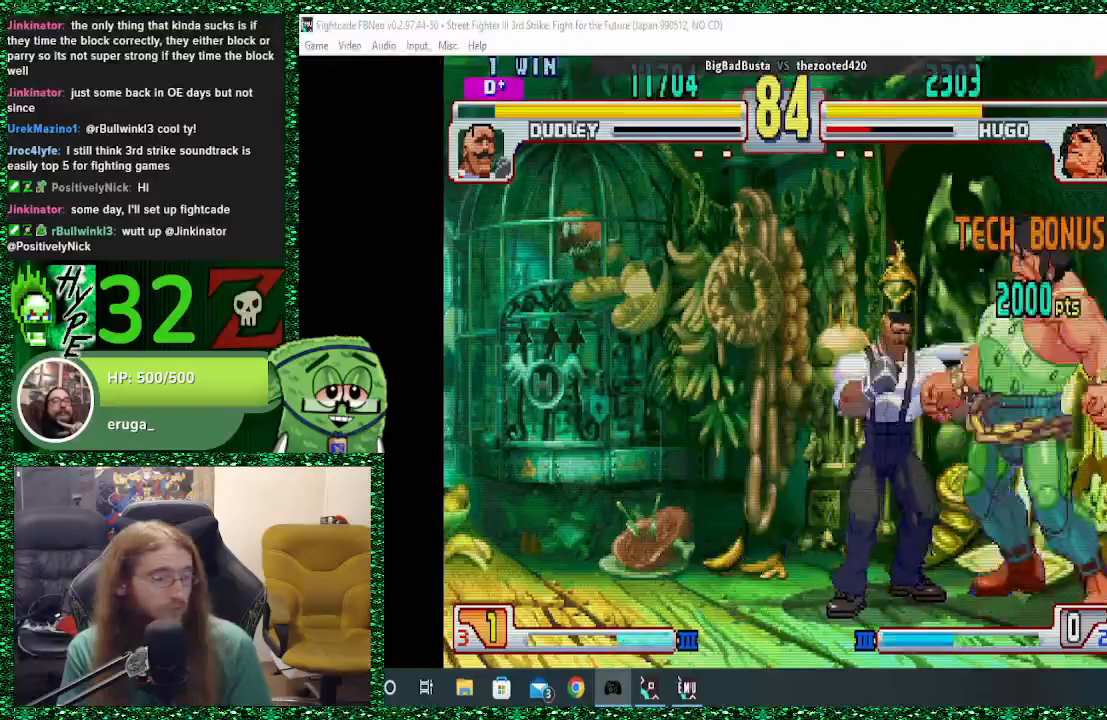
{"buttons": [], "left_stick": "up", "events": [[100, "left_stick", "down"], [233, "left_stick", "left"], [367, "left_stick", "up"]]}
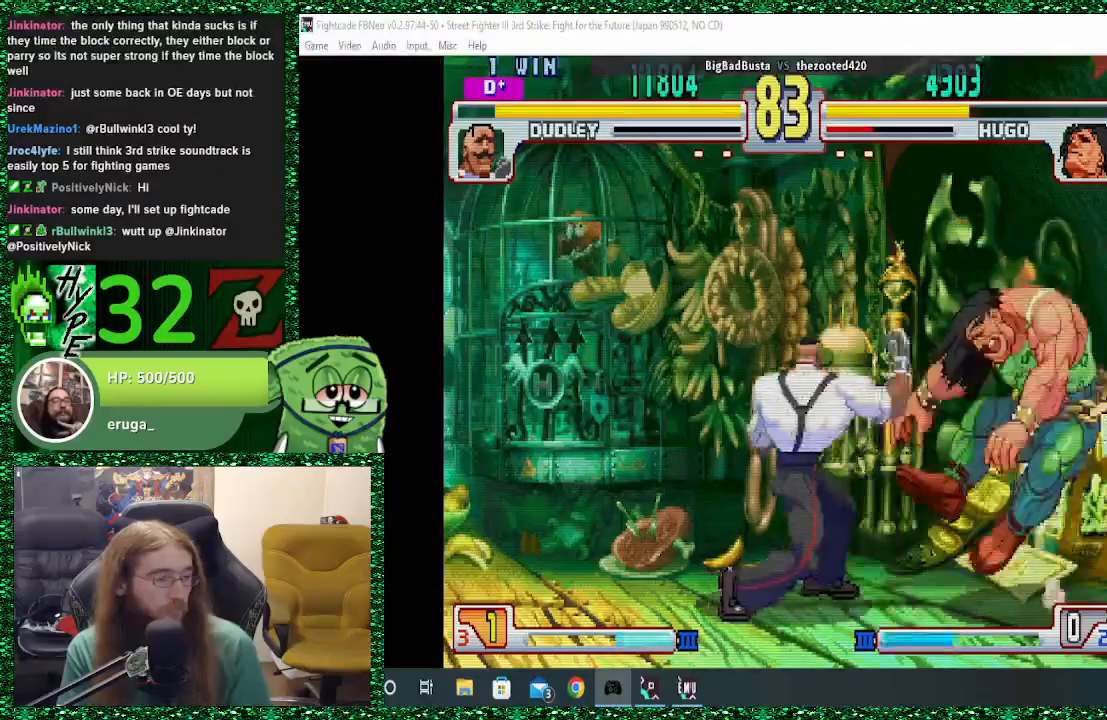
{"buttons": [], "left_stick": "down", "events": [[367, "left_stick", "down"]]}
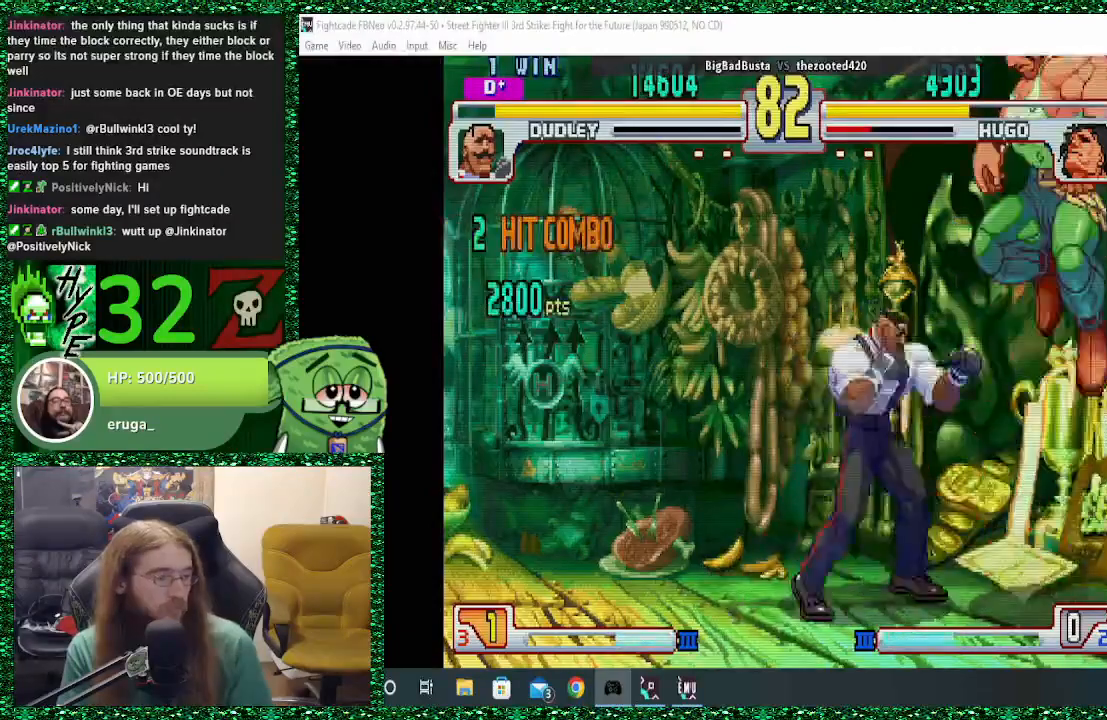
{"buttons": [], "left_stick": "up-left", "events": [[100, "R1", "down"], [333, "R1", "up"], [467, "left_stick", "up-left"]]}
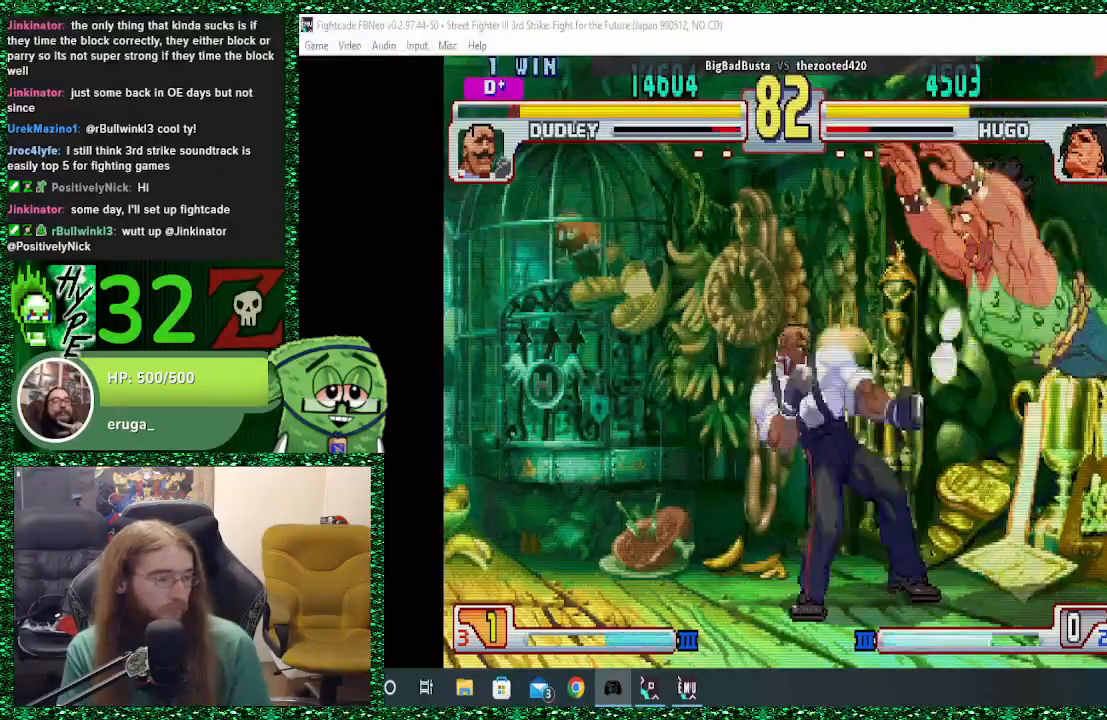
{"buttons": [], "left_stick": "down", "events": [[367, "left_stick", "down"]]}
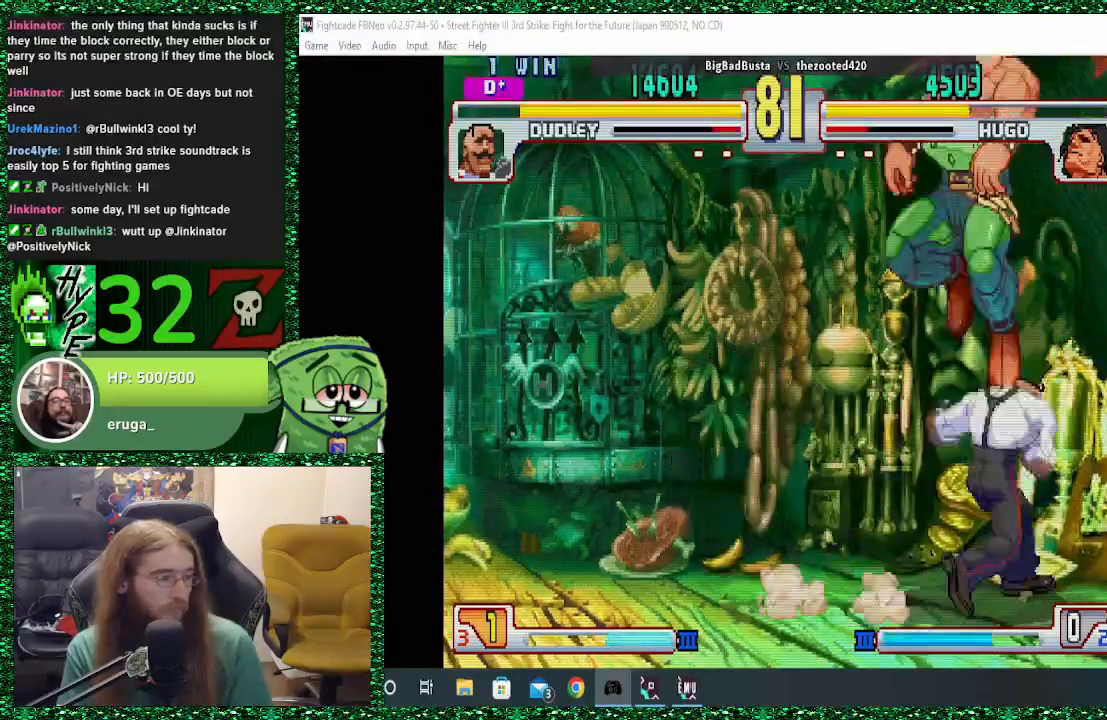
{"buttons": ["SQUARE"], "left_stick": "up", "events": [[33, "R1", "down"], [200, "R1", "up"], [200, "left_stick", "left"], [367, "left_stick", "down"], [500, "SQUARE", "down"], [500, "left_stick", "up"]]}
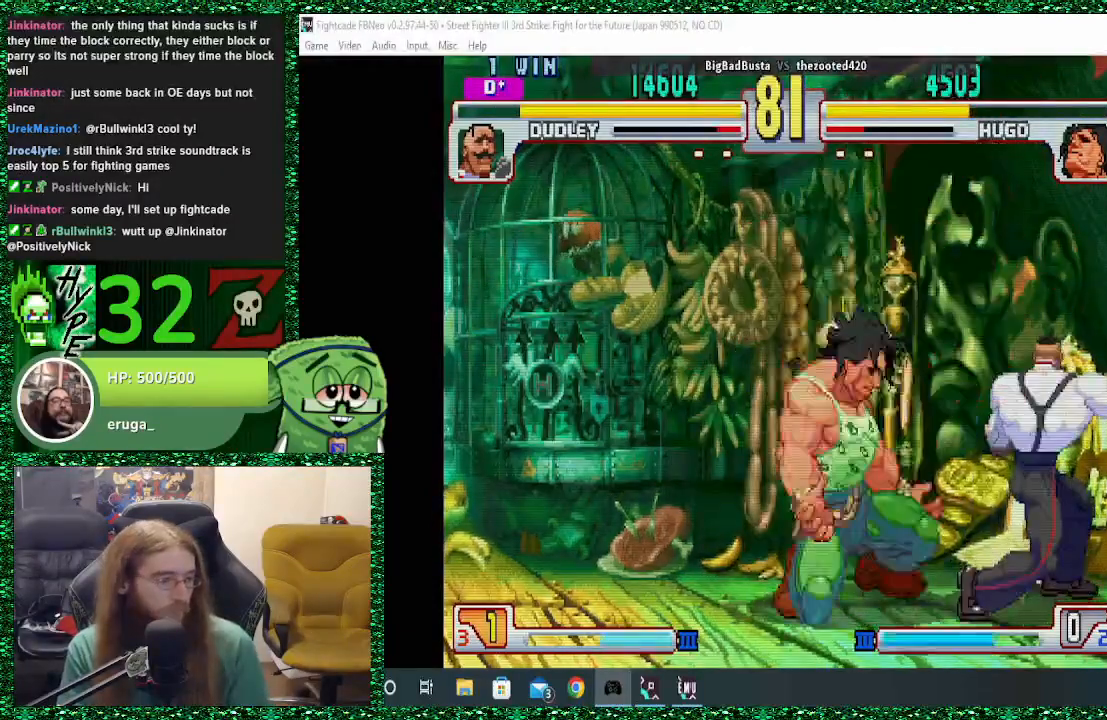
{"buttons": [], "left_stick": "left", "events": [[100, "SQUARE", "up"], [100, "left_stick", "left"]]}
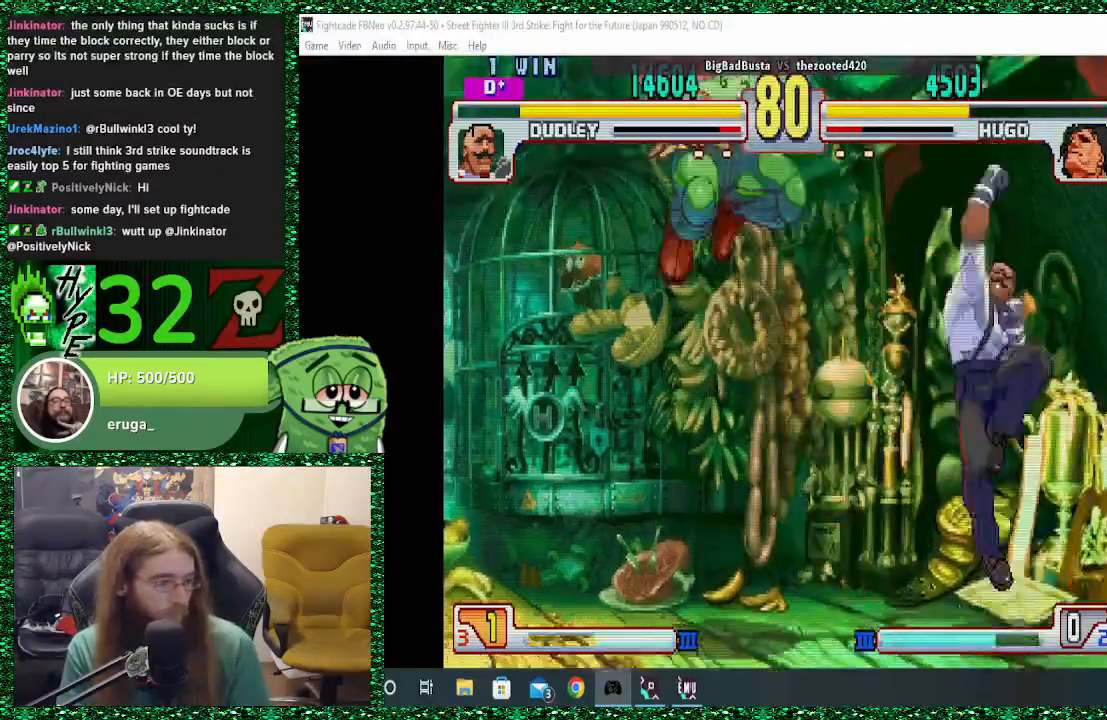
{"buttons": [], "left_stick": "left", "events": [[67, "left_stick", "down-left"], [300, "left_stick", "center"], [467, "left_stick", "left"]]}
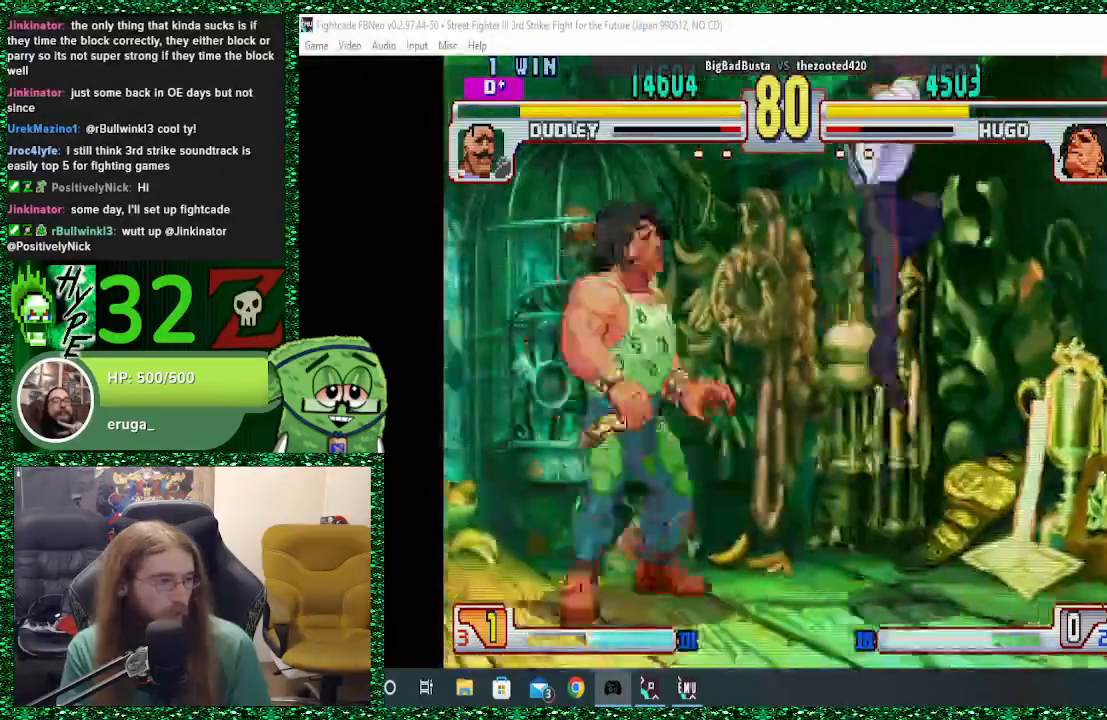
{"buttons": [], "left_stick": "left", "events": [[133, "left_stick", "right"], [200, "TRIANGLE", "down"], [233, "left_stick", "down"], [300, "TRIANGLE", "up"], [400, "left_stick", "left"]]}
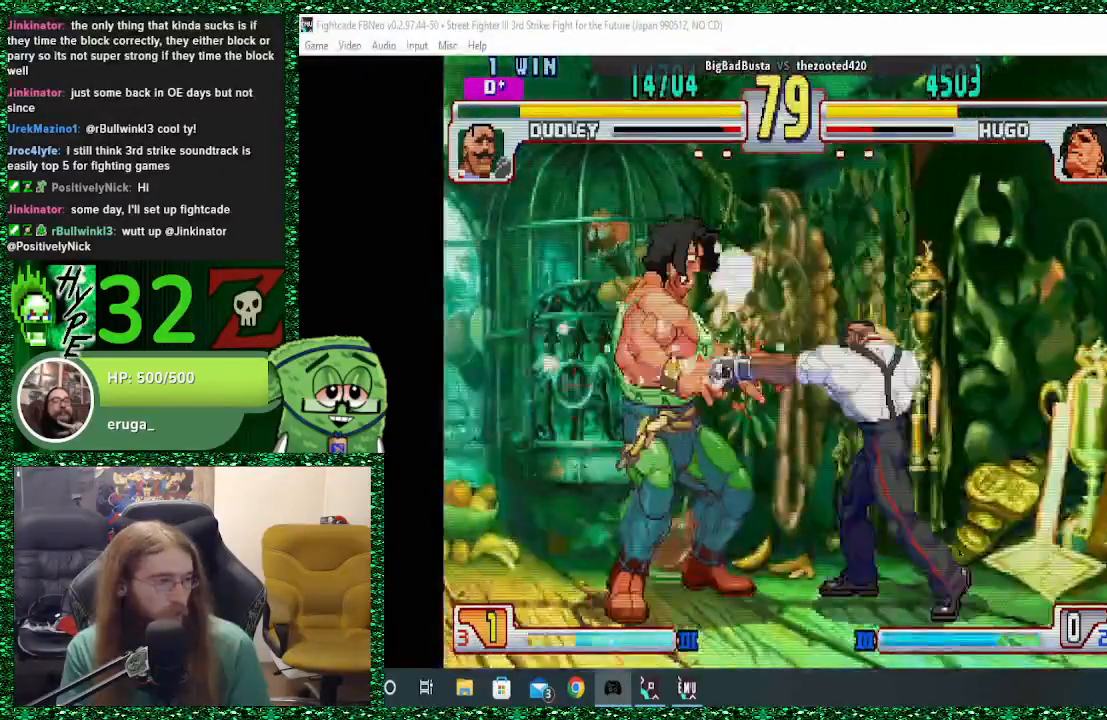
{"buttons": [], "left_stick": "left", "events": []}
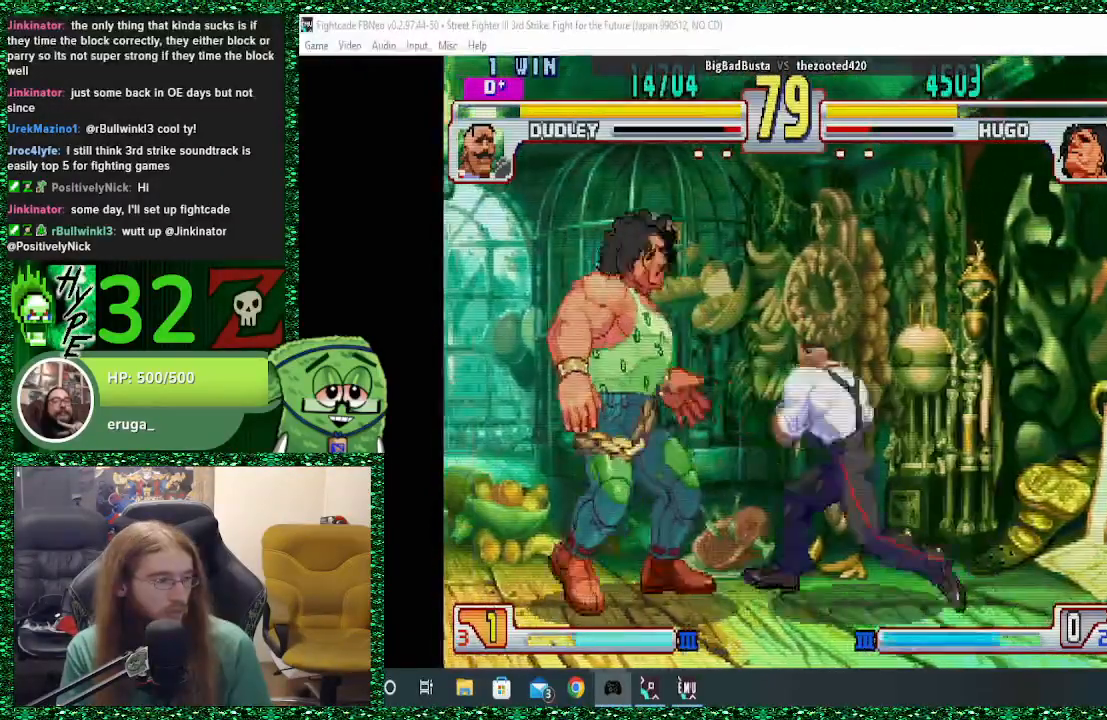
{"buttons": [], "left_stick": "down-left", "events": [[500, "left_stick", "down-left"]]}
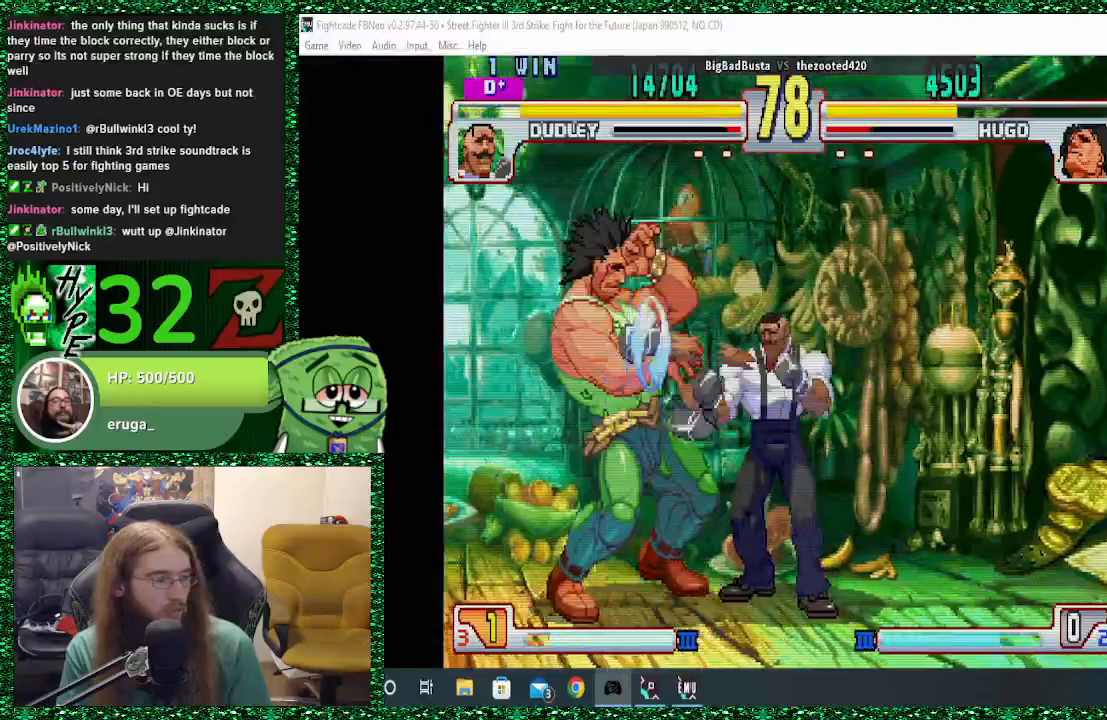
{"buttons": [], "left_stick": "left", "events": [[133, "left_stick", "down"], [467, "left_stick", "left"]]}
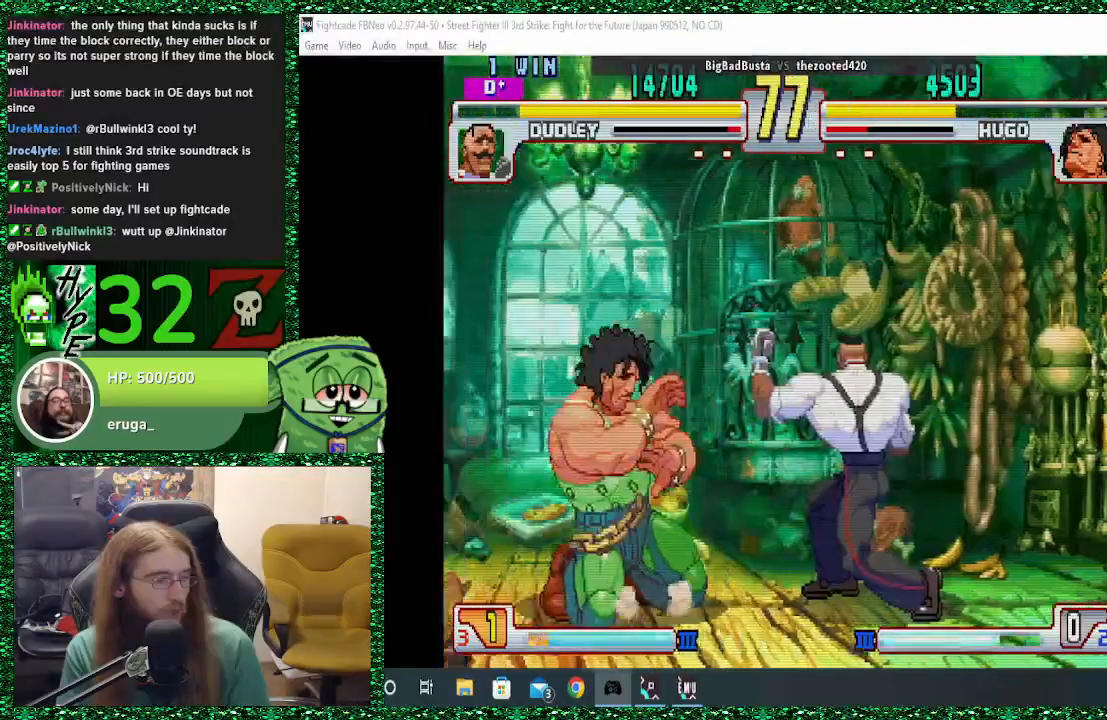
{"buttons": ["SQUARE"], "left_stick": "left", "events": [[133, "left_stick", "down"], [200, "left_stick", "right"], [267, "SQUARE", "down"], [267, "left_stick", "up"], [367, "left_stick", "left"]]}
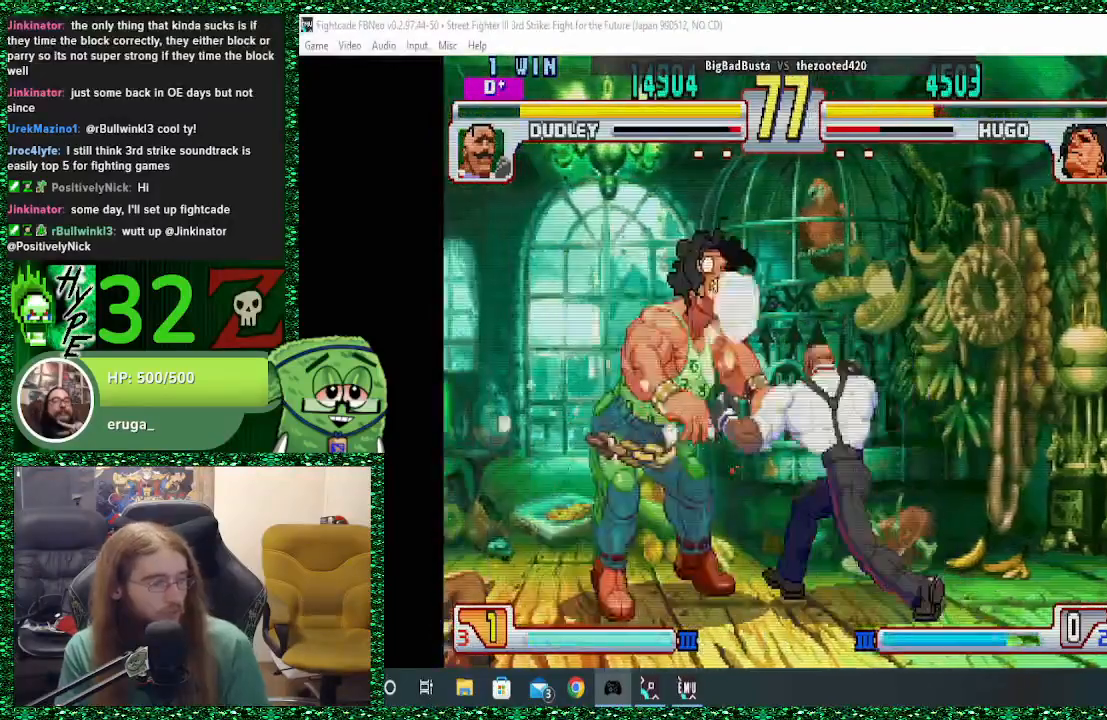
{"buttons": [], "left_stick": "down-left", "events": [[233, "SQUARE", "up"], [267, "left_stick", "down-left"]]}